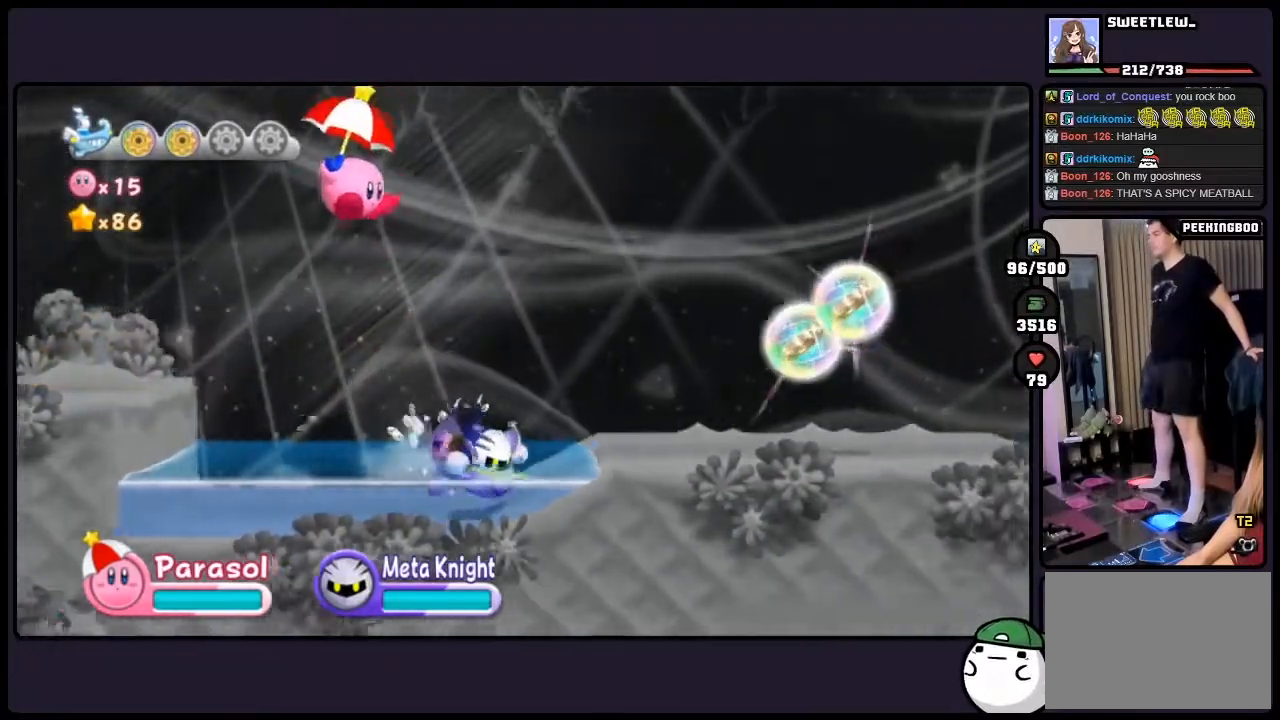
Gameplay with a controller (Nintendo layout); each line is a JSON object with the inputs held at the frame after it. "events" lists button and stick changes between this image and that frame as [ms after this image, input, new state], when the widget could be followed in between. Not read: A DPAD_LEFT DPAD_UP L3 R3.
{"buttons": ["DPAD_RIGHT"], "events": [[117, "TWO", "up"]]}
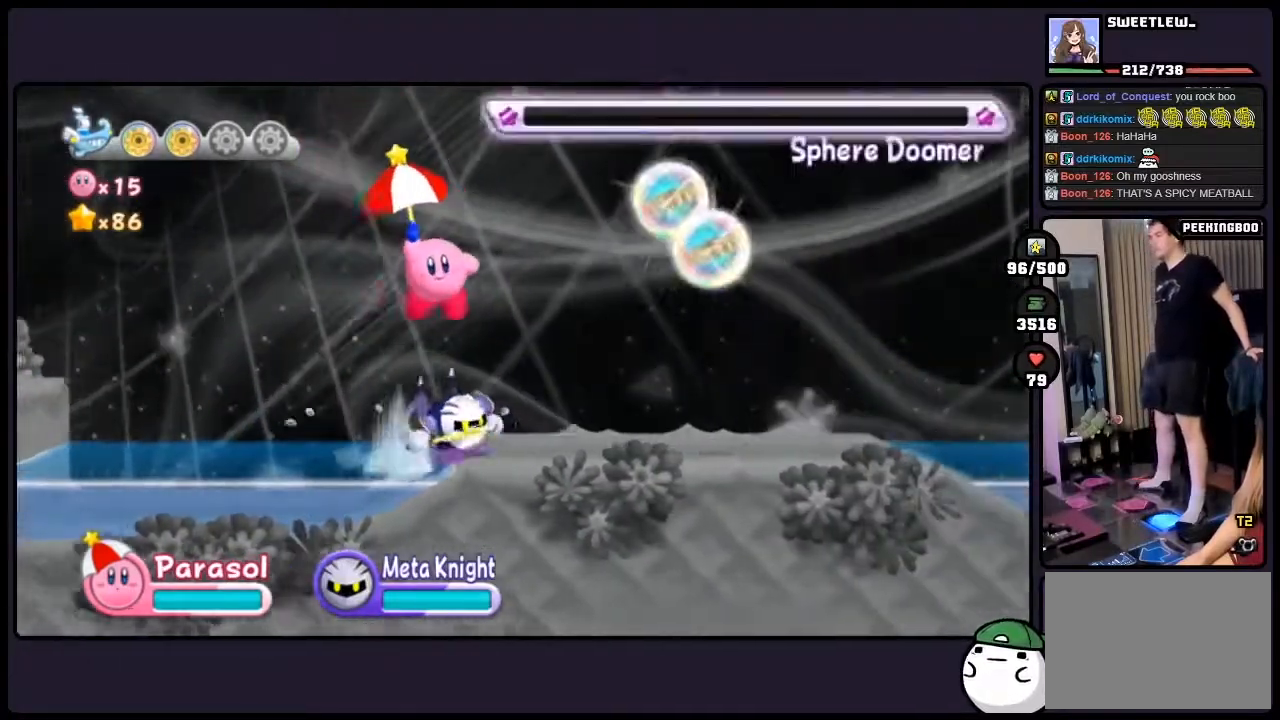
{"buttons": ["DPAD_RIGHT"], "events": []}
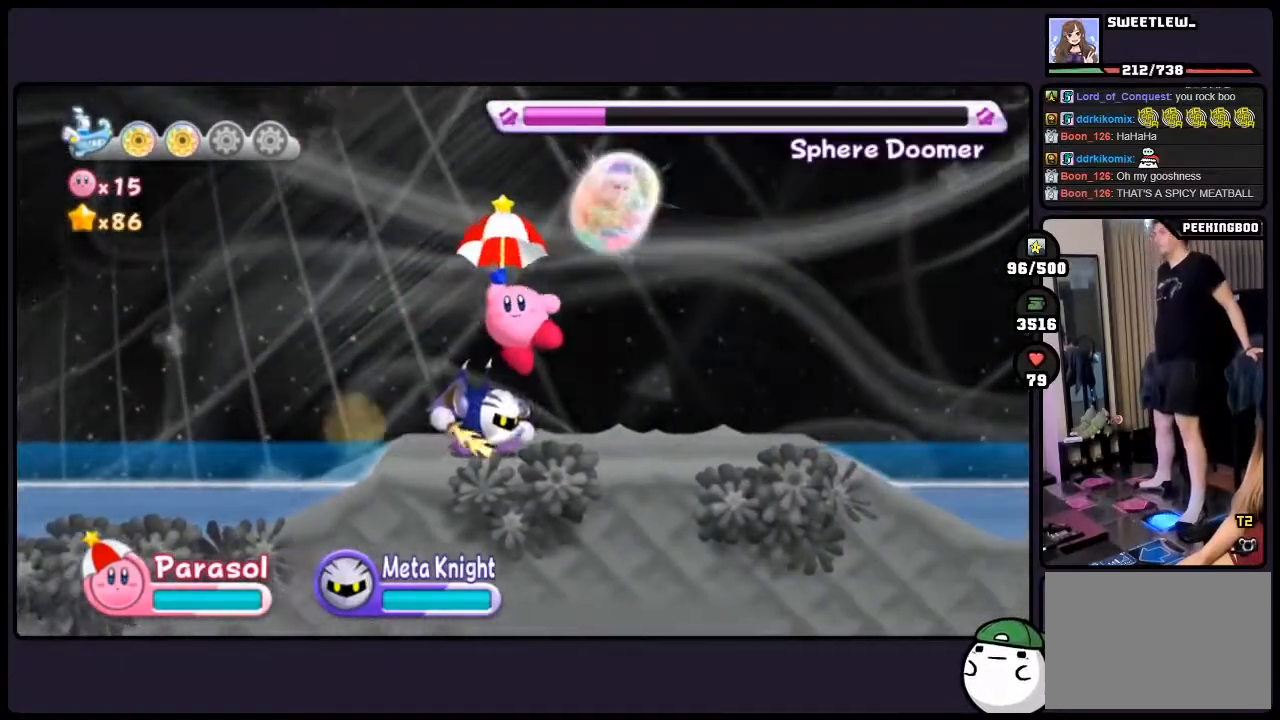
{"buttons": [], "events": [[83, "DPAD_RIGHT", "up"]]}
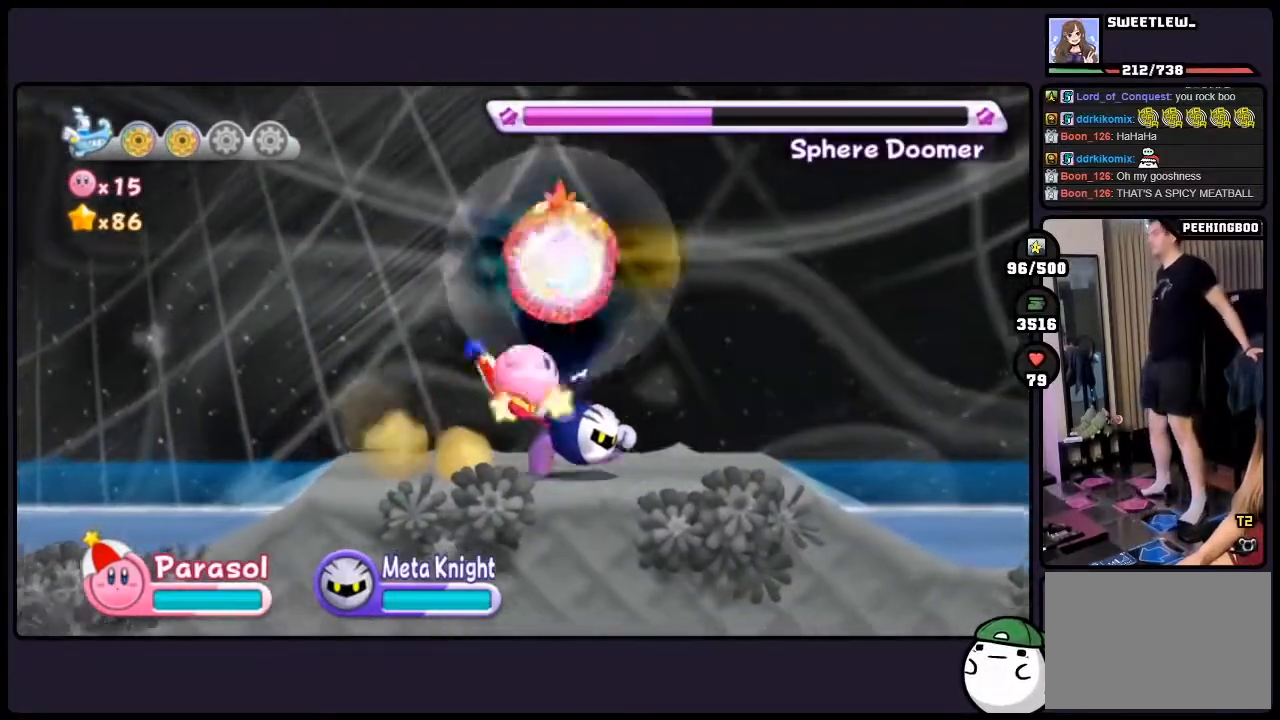
{"buttons": [], "events": []}
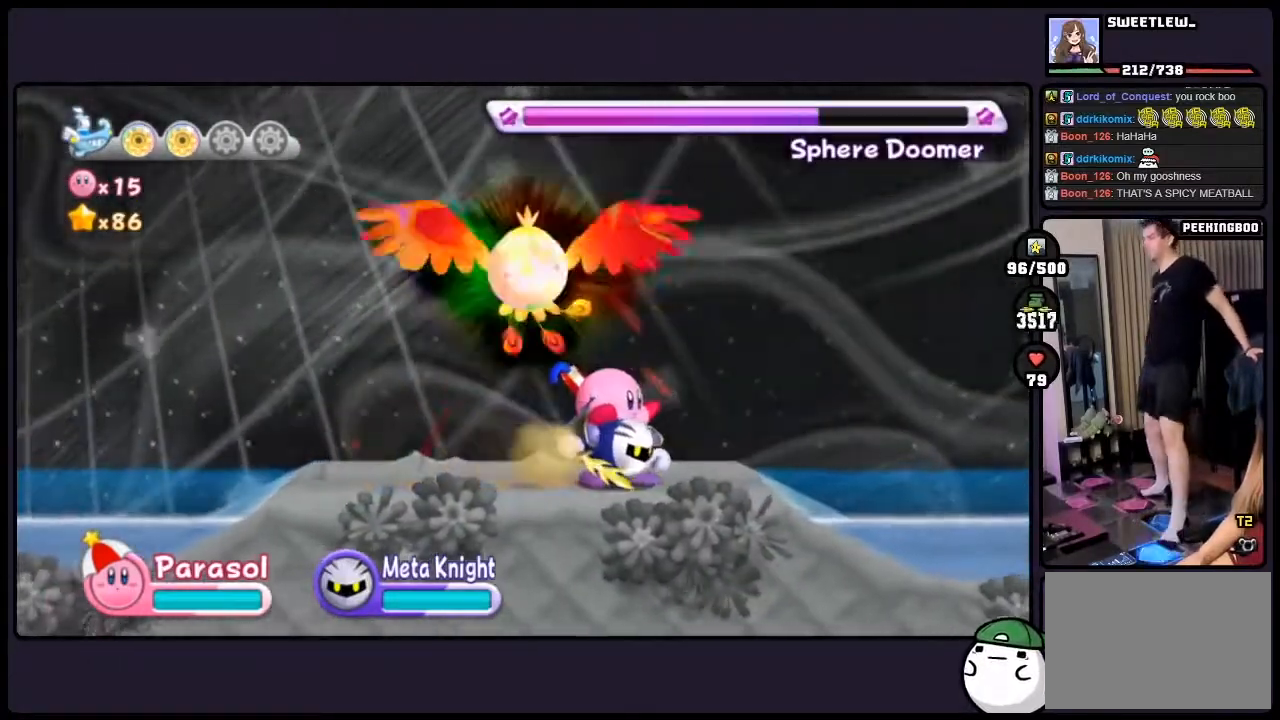
{"buttons": [], "events": [[50, "ONE", "down"], [433, "ONE", "up"]]}
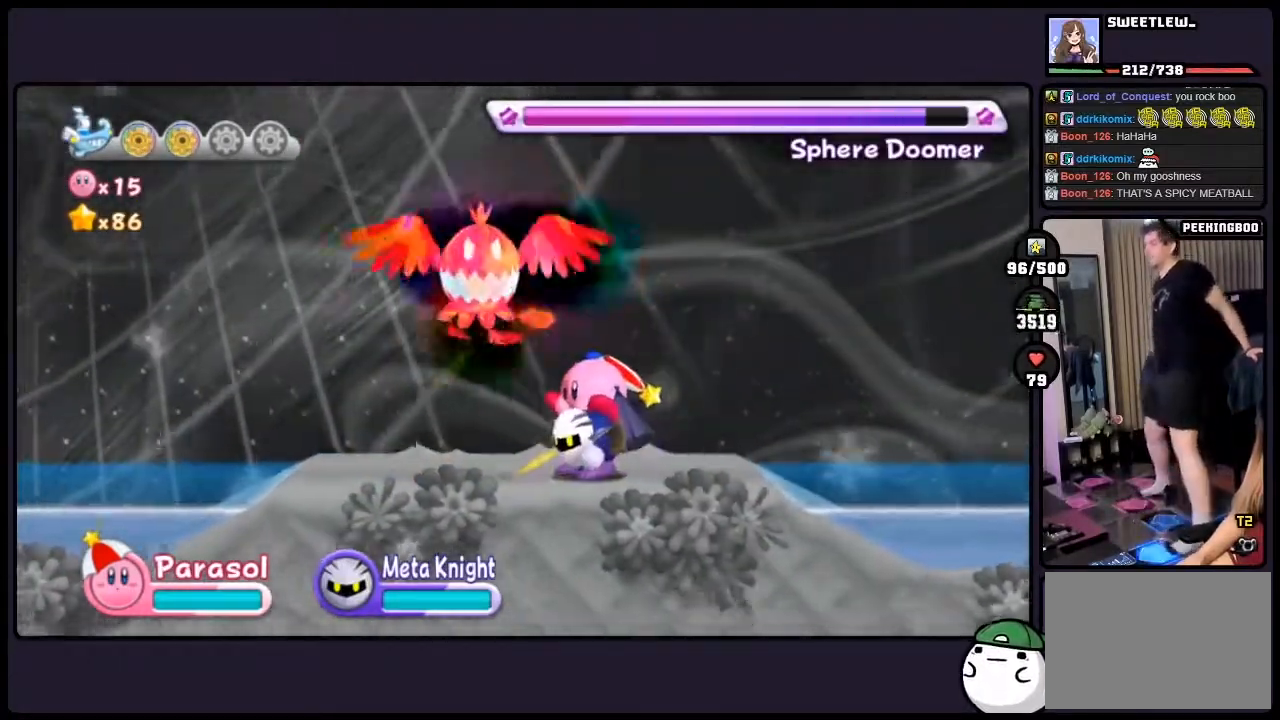
{"buttons": ["ONE"], "events": [[167, "TWO", "down"], [300, "TWO", "up"], [383, "ONE", "down"]]}
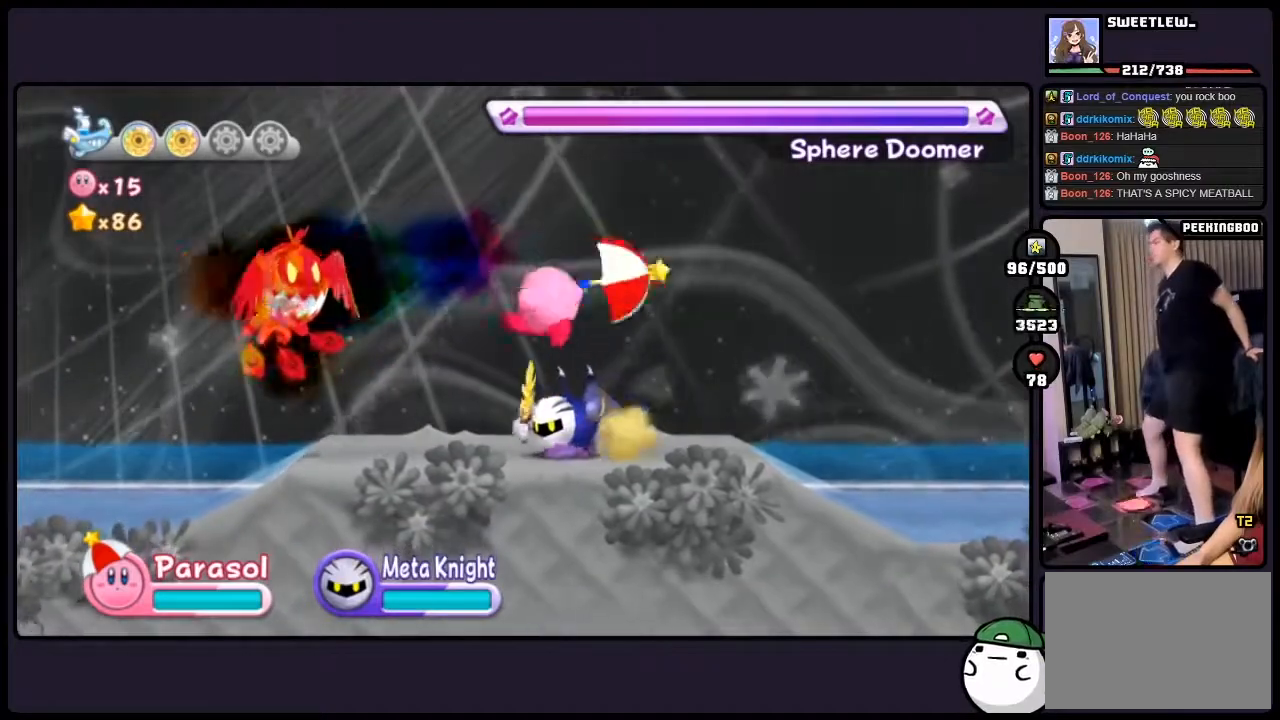
{"buttons": [], "events": [[483, "ONE", "up"]]}
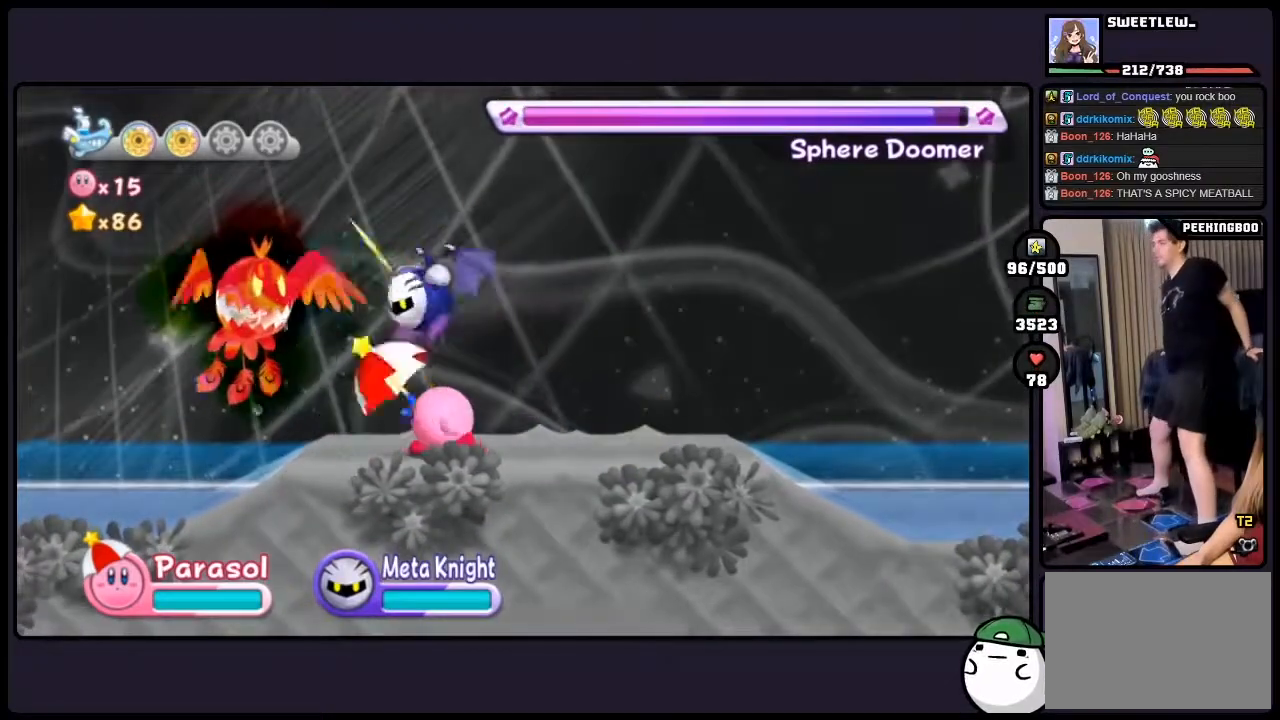
{"buttons": ["ONE"], "events": [[200, "ONE", "down"], [350, "ONE", "up"], [417, "ONE", "down"]]}
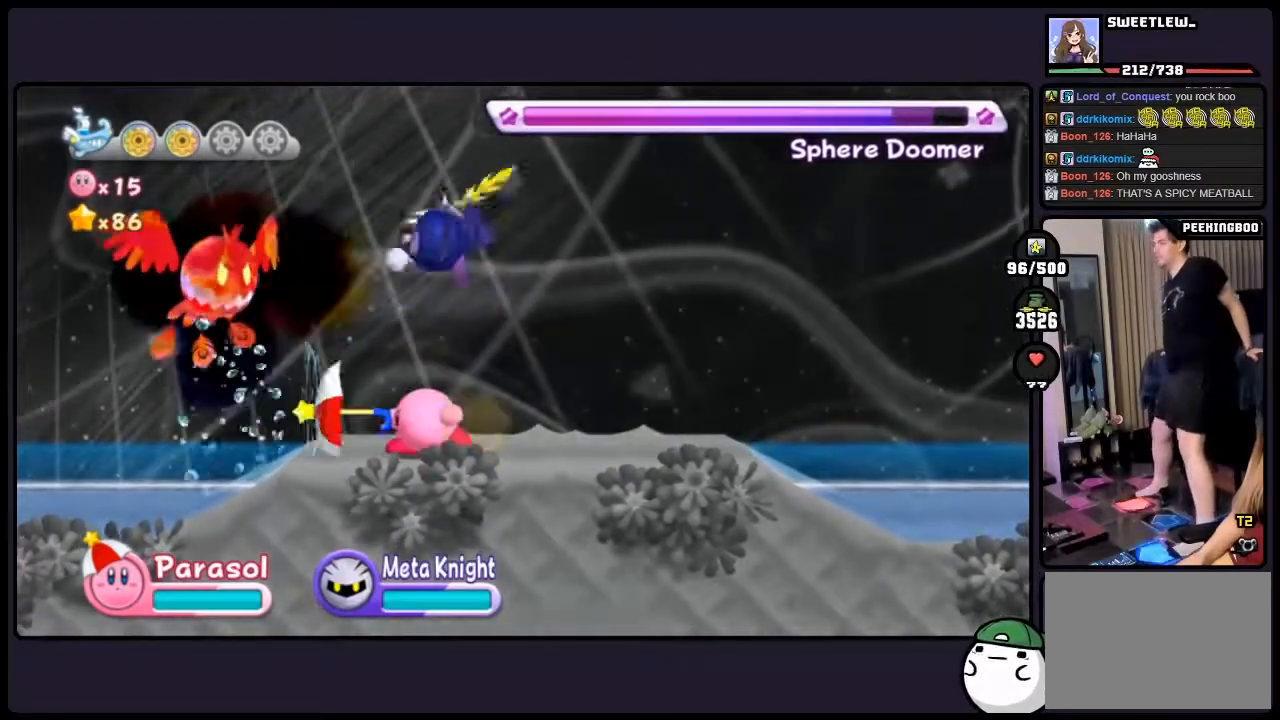
{"buttons": [], "events": [[50, "ONE", "up"], [117, "ONE", "down"], [250, "ONE", "up"]]}
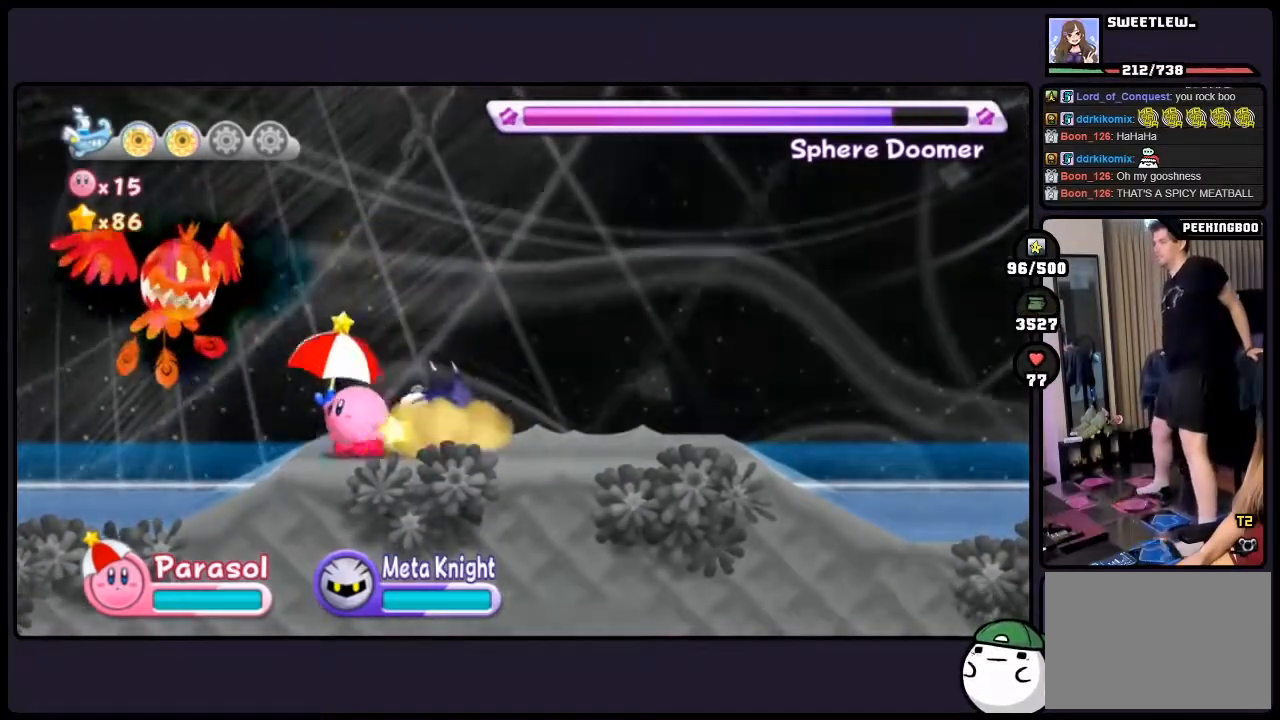
{"buttons": [], "events": [[267, "ONE", "down"], [467, "ONE", "up"]]}
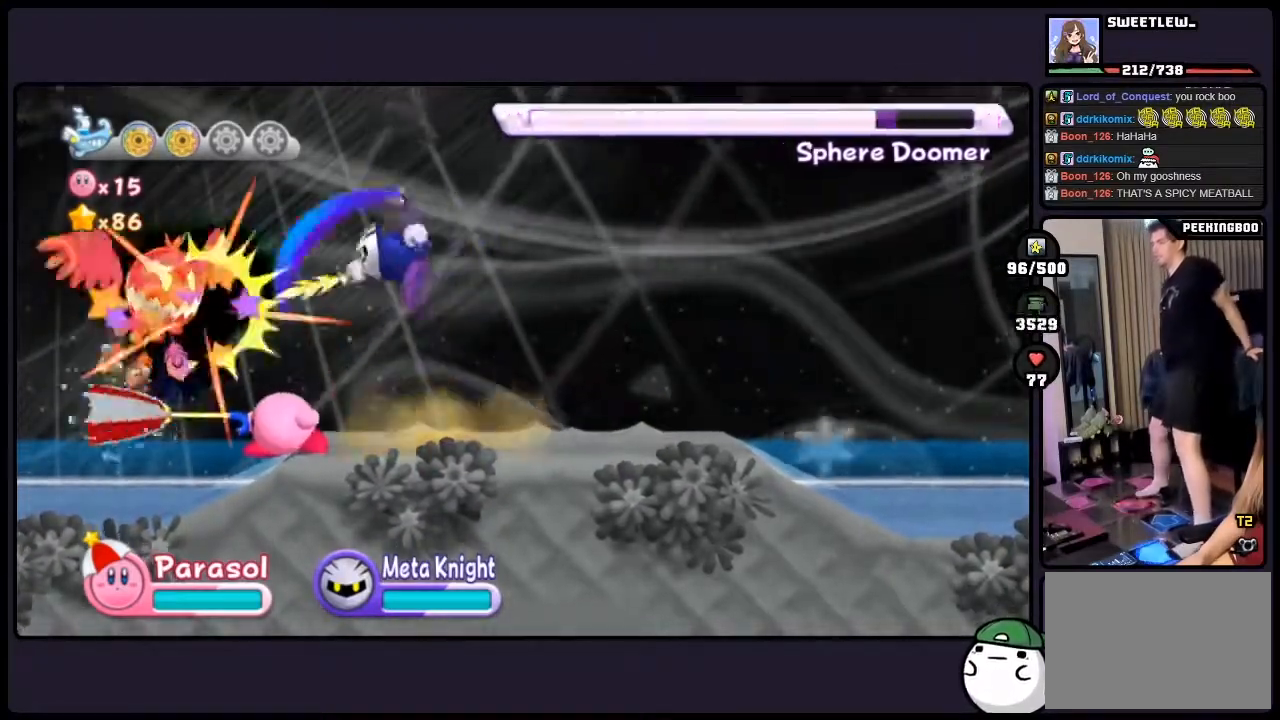
{"buttons": ["ONE"], "events": [[17, "ONE", "down"], [217, "ONE", "up"], [367, "ONE", "down"]]}
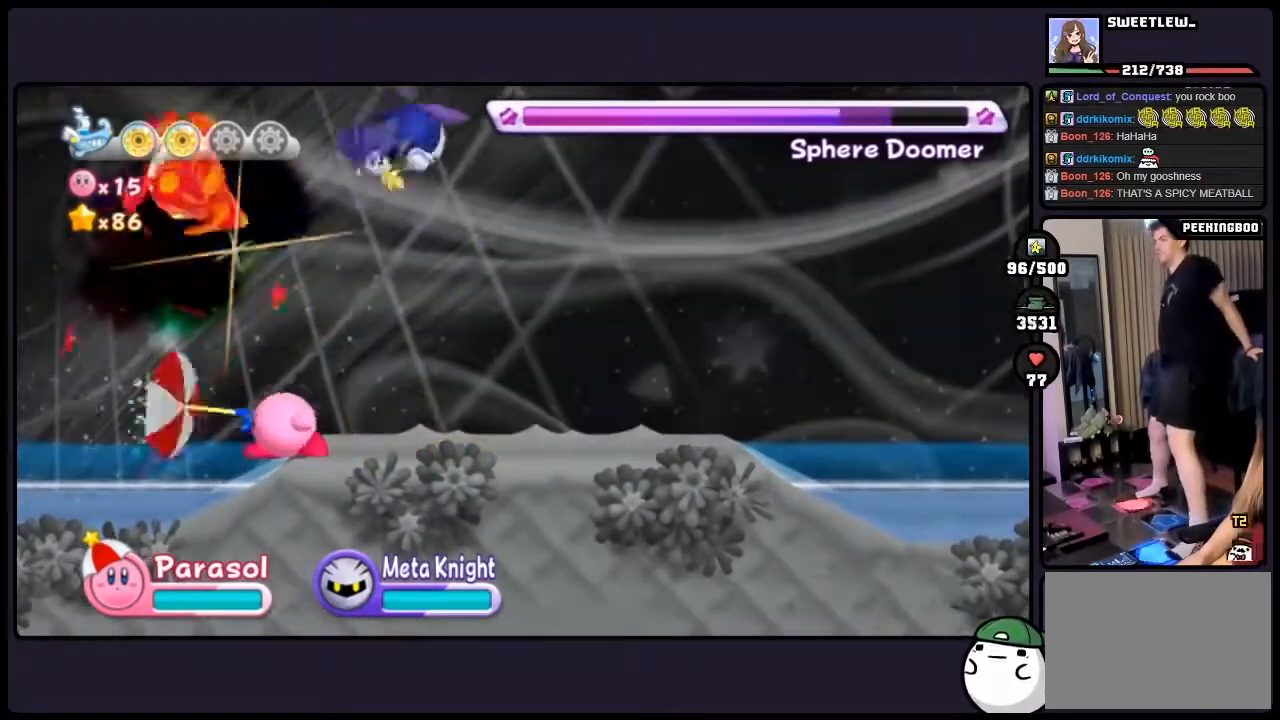
{"buttons": [], "events": [[67, "ONE", "up"], [100, "ONE", "down"], [333, "ONE", "up"]]}
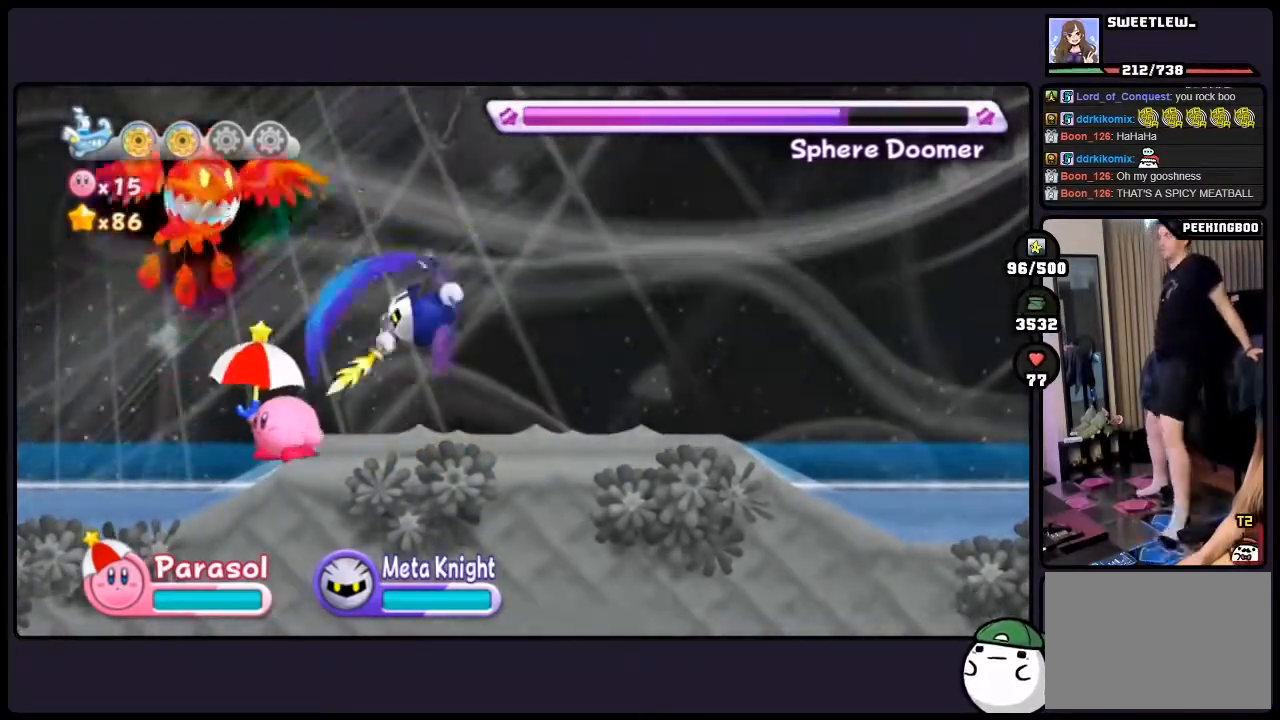
{"buttons": ["ONE"], "events": [[300, "ONE", "down"]]}
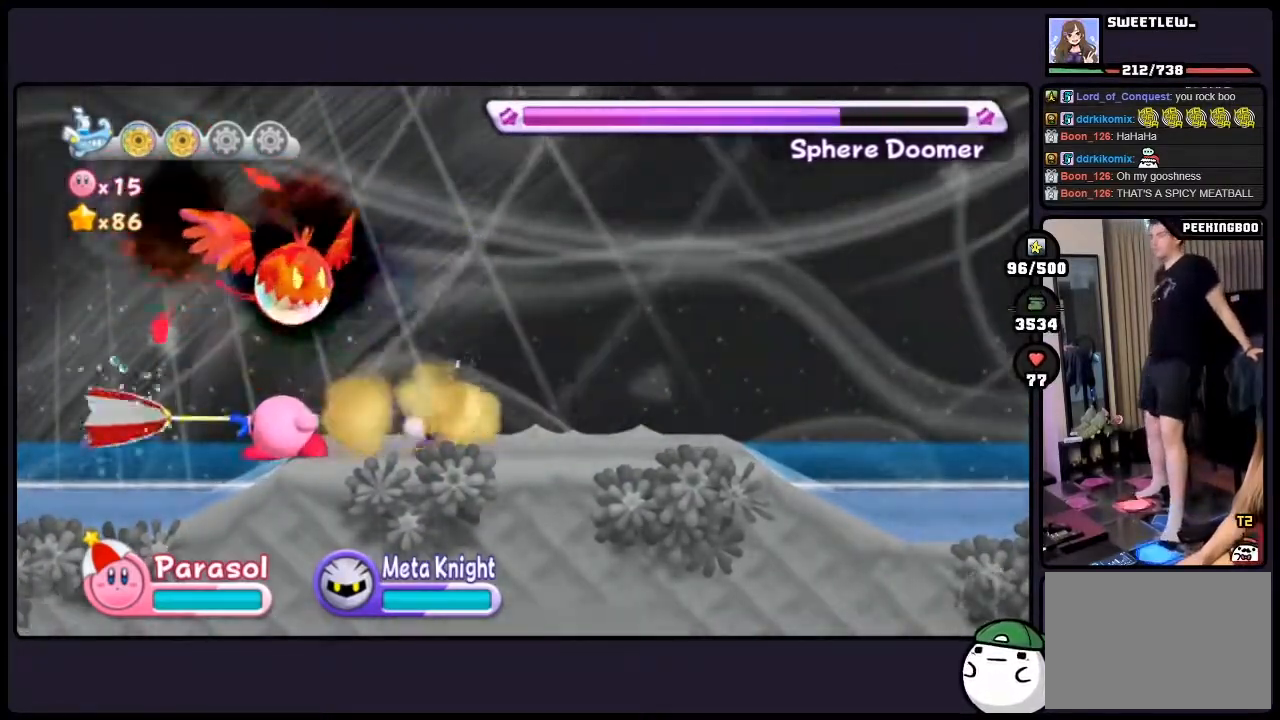
{"buttons": ["DPAD_RIGHT"], "events": [[67, "ONE", "up"], [233, "ONE", "down"], [467, "DPAD_RIGHT", "down"], [467, "ONE", "up"]]}
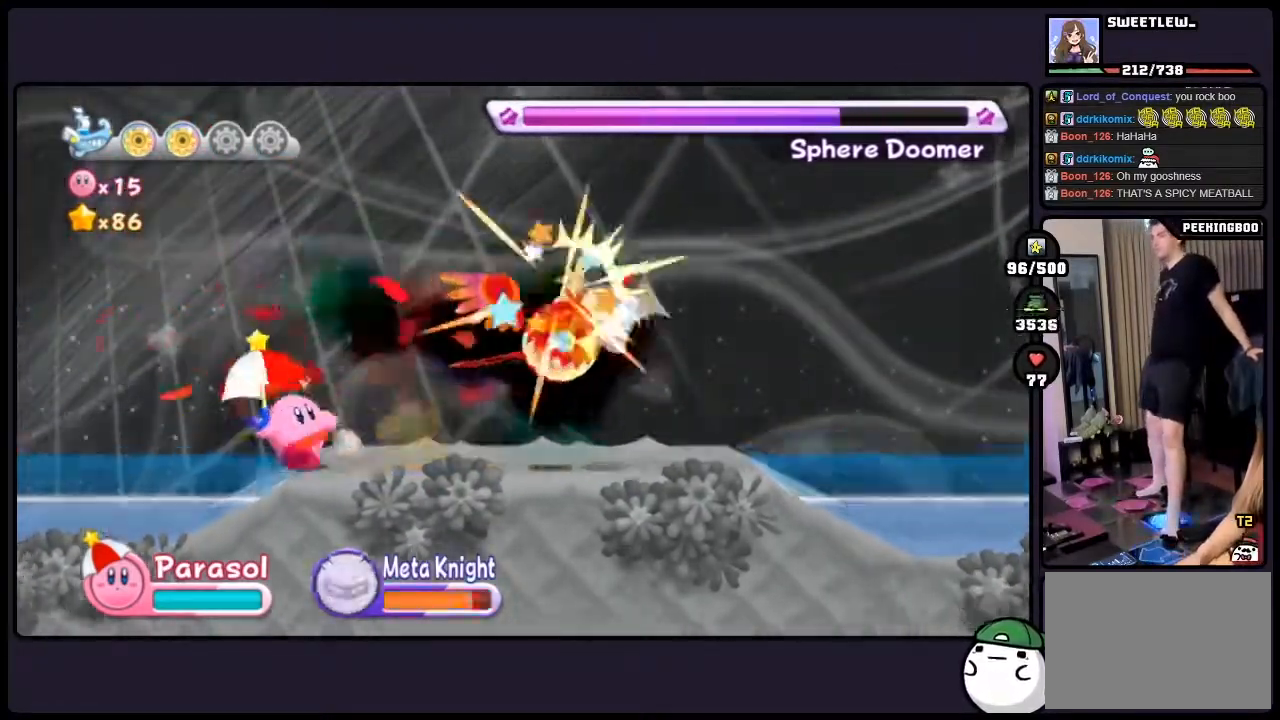
{"buttons": ["DPAD_RIGHT"], "events": [[167, "DPAD_RIGHT", "up"], [267, "DPAD_RIGHT", "down"]]}
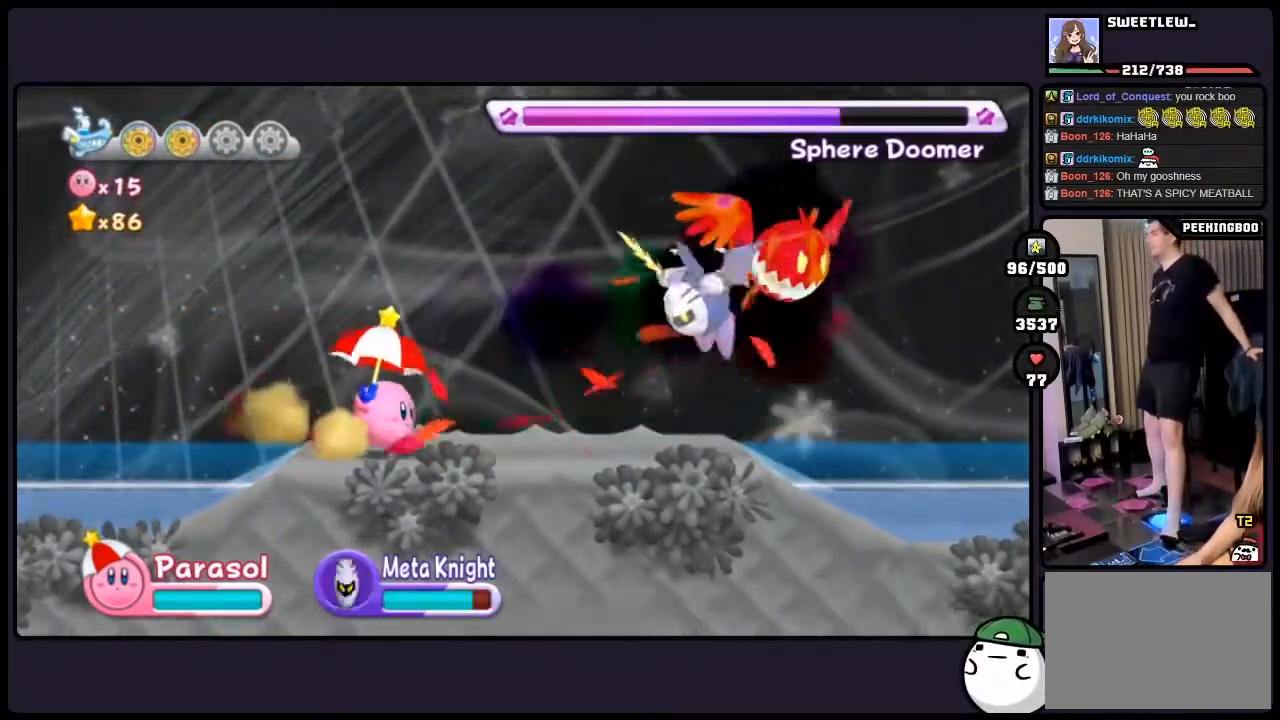
{"buttons": ["DPAD_RIGHT", "TWO"], "events": [[433, "TWO", "down"]]}
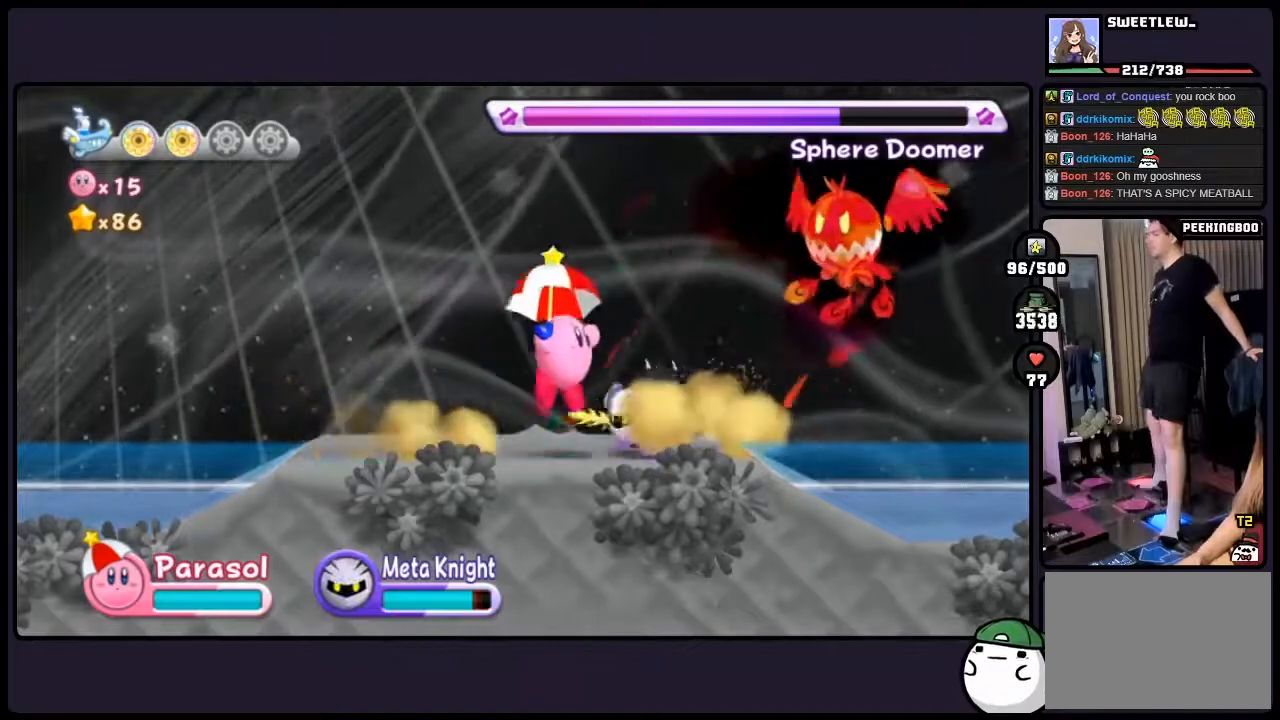
{"buttons": ["DPAD_RIGHT", "ONE"], "events": [[200, "TWO", "up"], [267, "ONE", "down"]]}
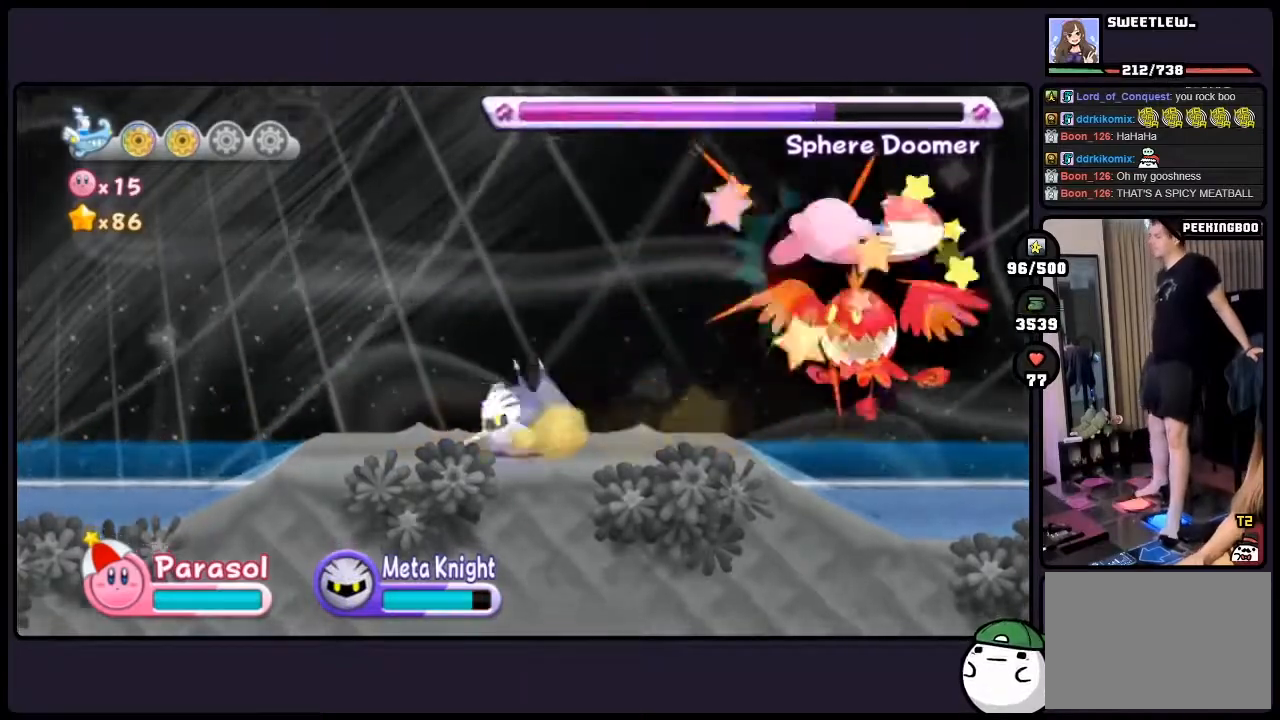
{"buttons": ["ONE"], "events": [[33, "DPAD_RIGHT", "up"]]}
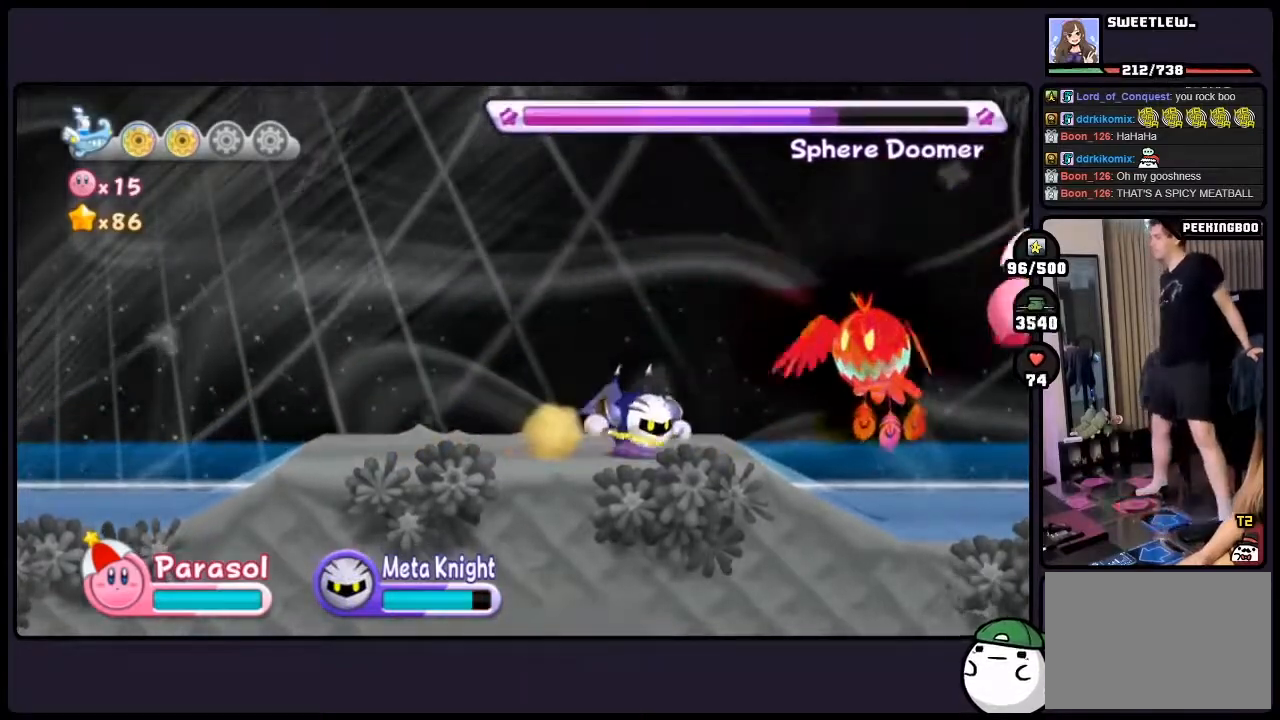
{"buttons": ["ONE"], "events": [[33, "ONE", "up"], [133, "ONE", "down"]]}
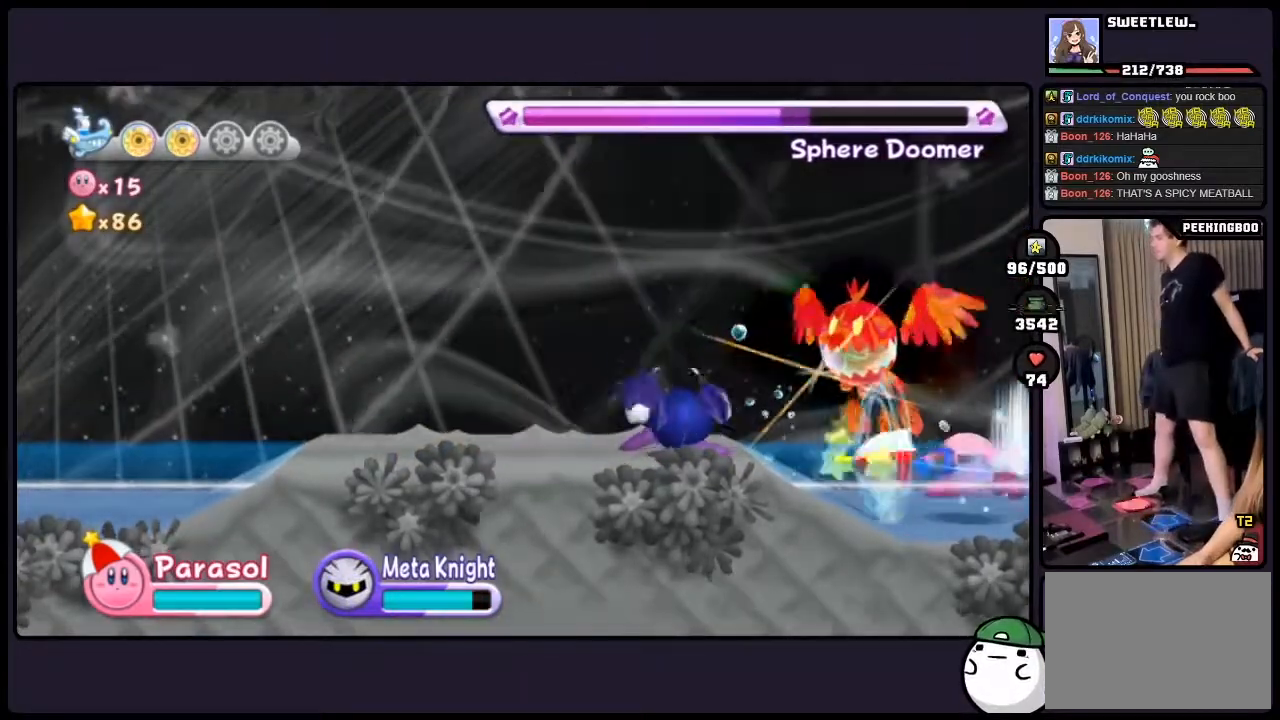
{"buttons": [], "events": [[300, "ONE", "up"]]}
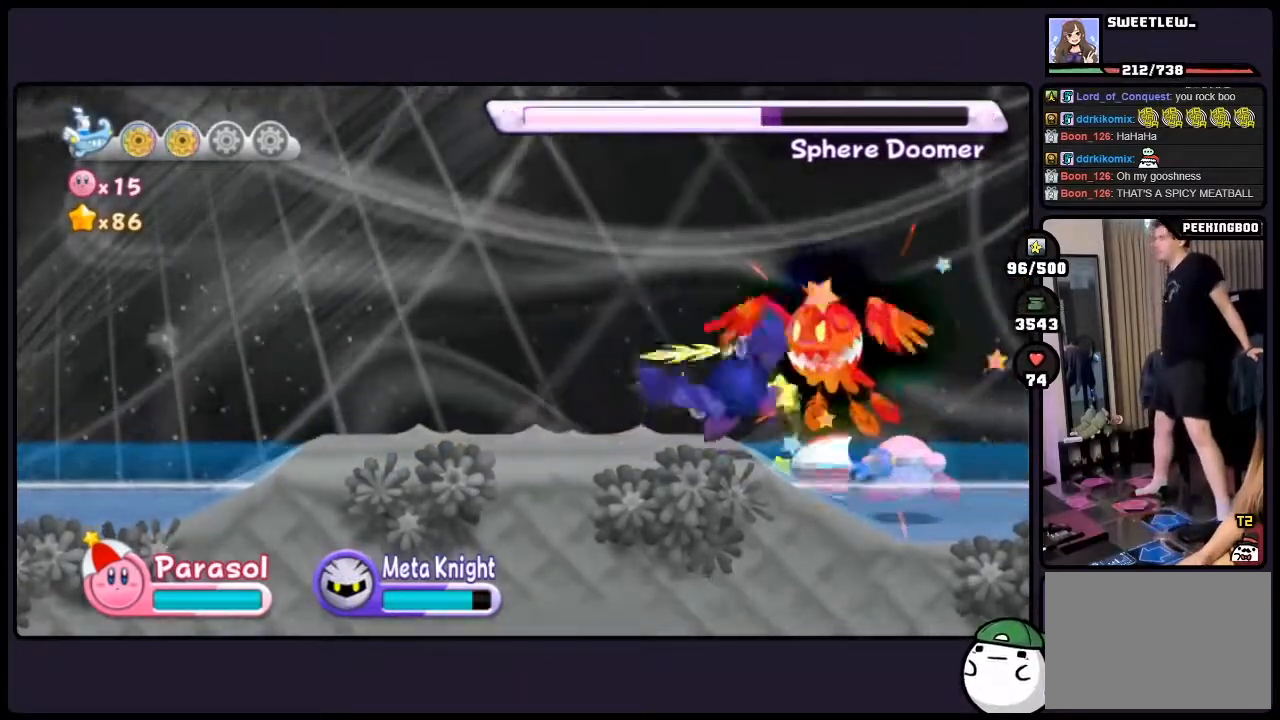
{"buttons": ["ONE"], "events": [[17, "ONE", "down"], [450, "ONE", "up"], [500, "ONE", "down"]]}
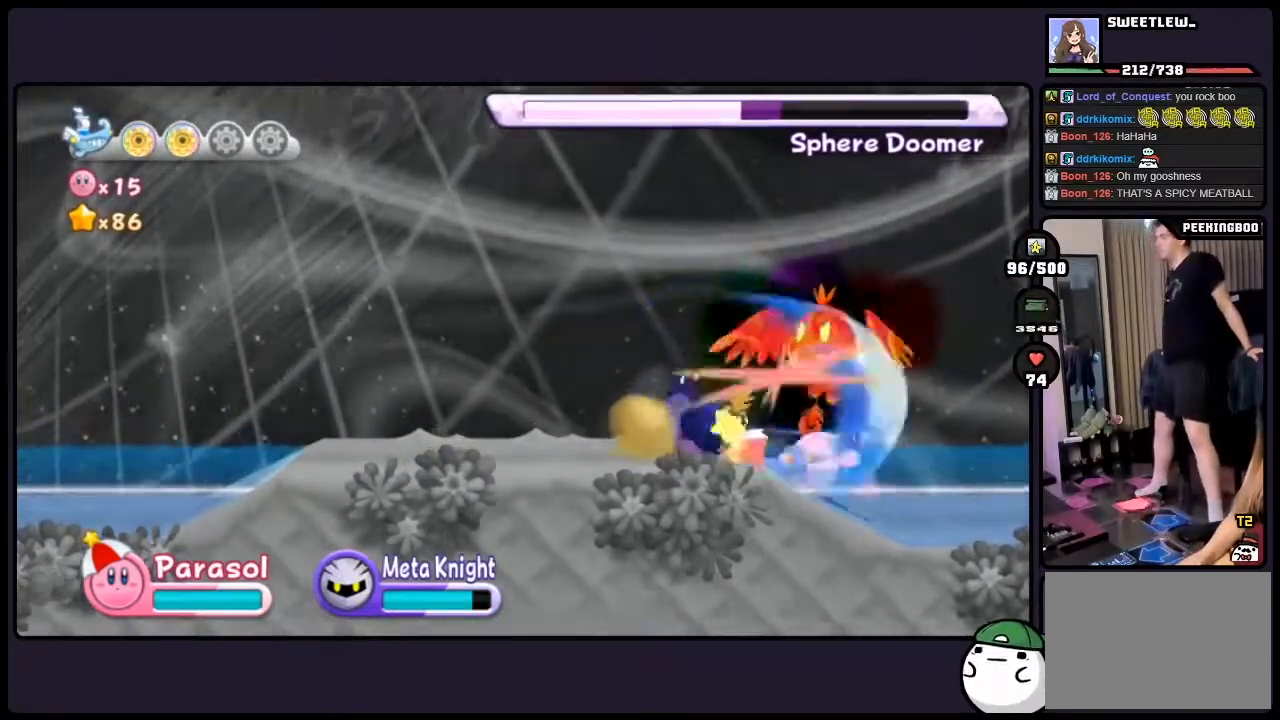
{"buttons": ["ONE"], "events": []}
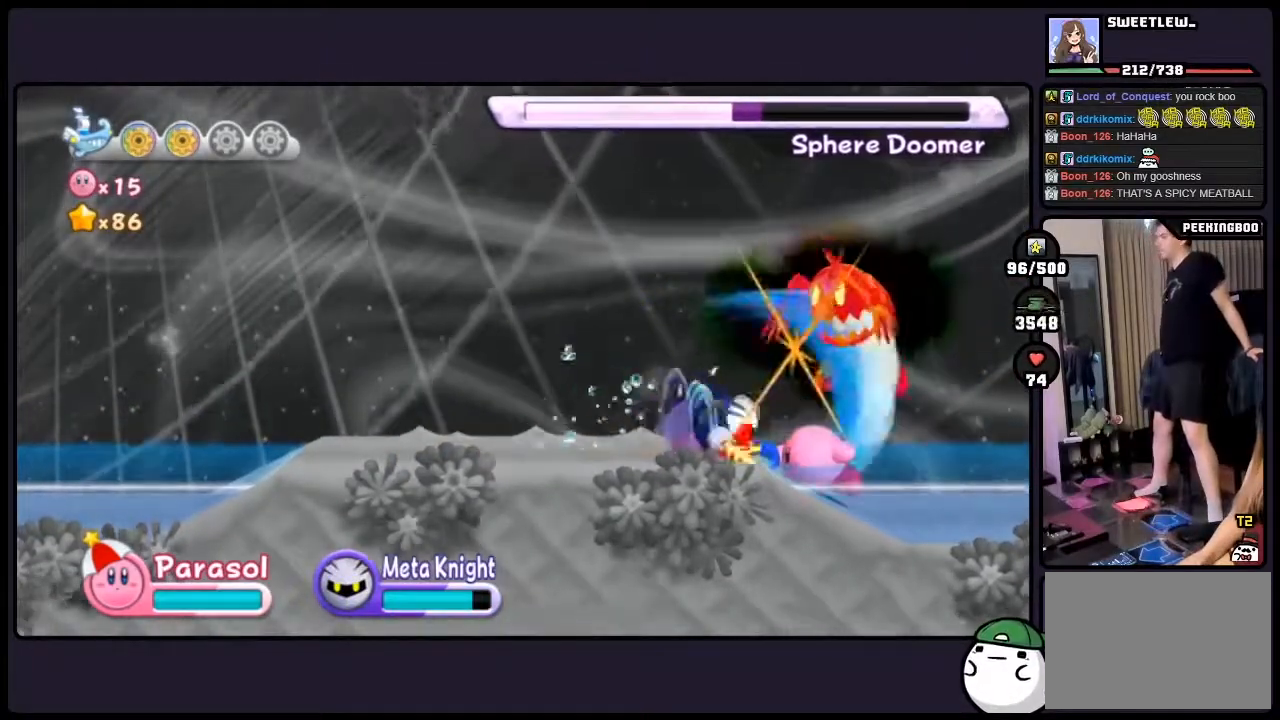
{"buttons": [], "events": [[500, "ONE", "up"]]}
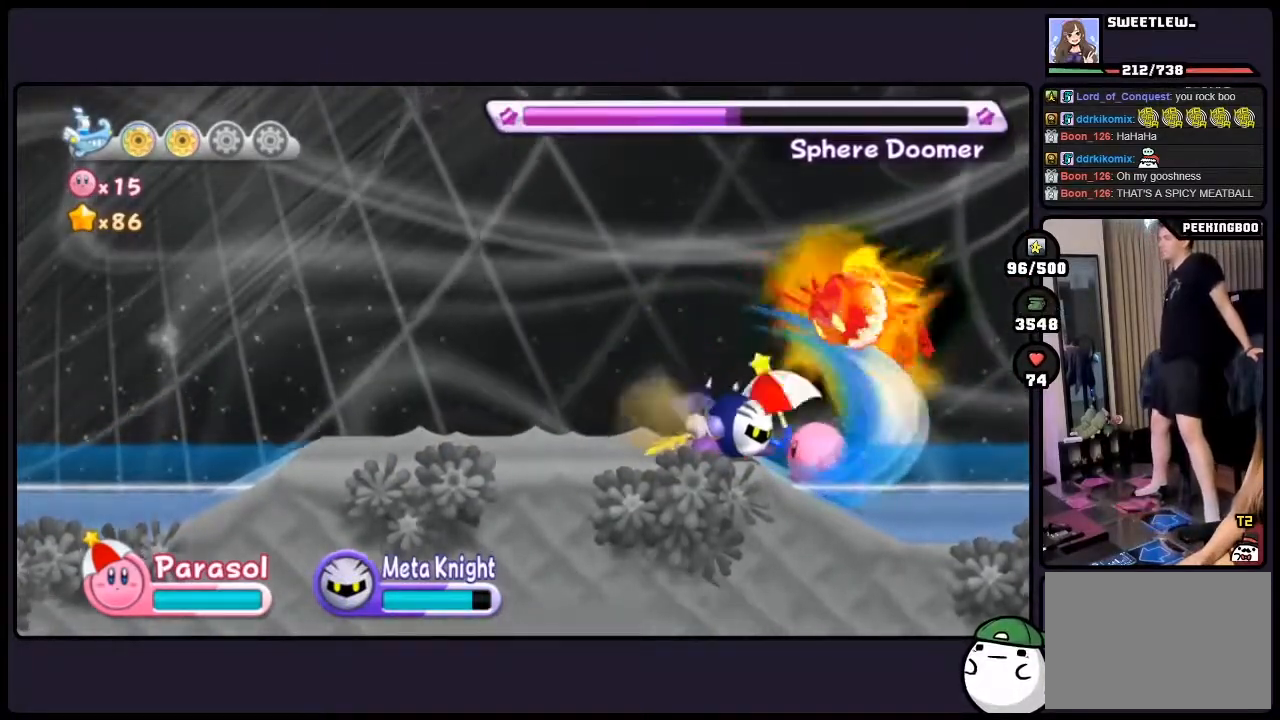
{"buttons": ["ONE"], "events": [[33, "ONE", "down"]]}
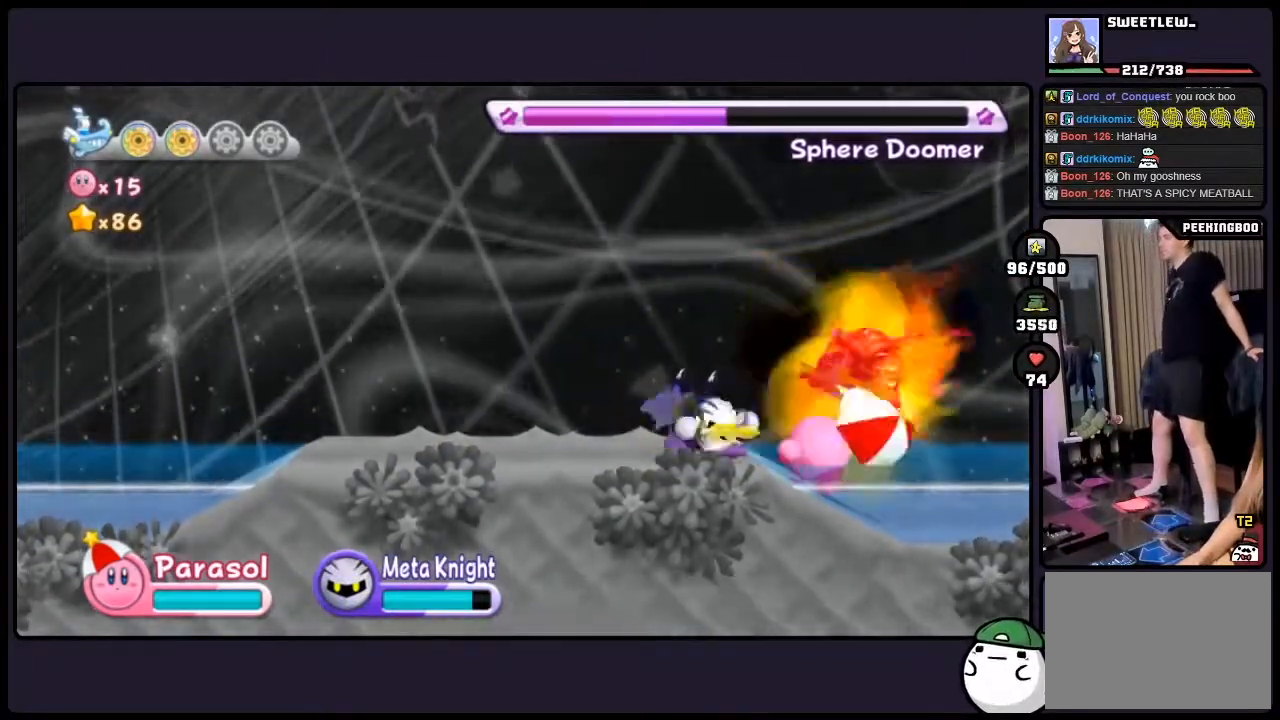
{"buttons": ["DPAD_DOWN"], "events": [[367, "ONE", "up"], [500, "DPAD_DOWN", "down"]]}
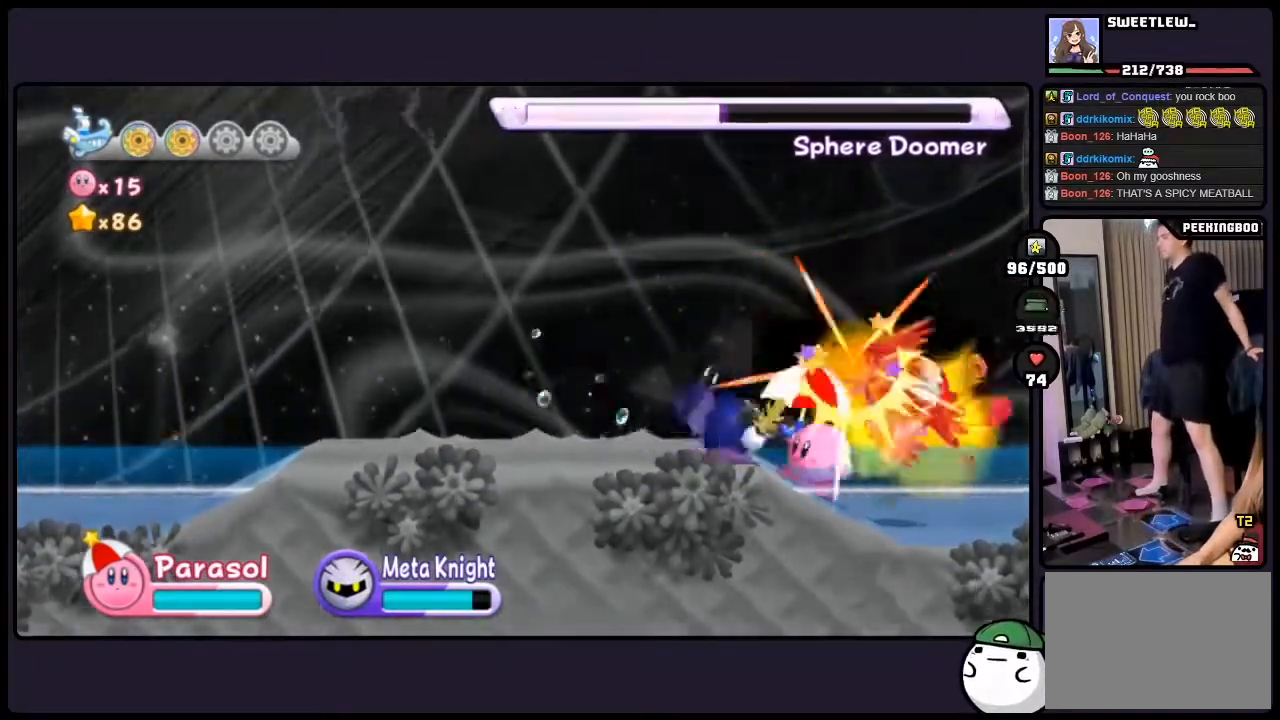
{"buttons": [], "events": [[300, "DPAD_DOWN", "up"]]}
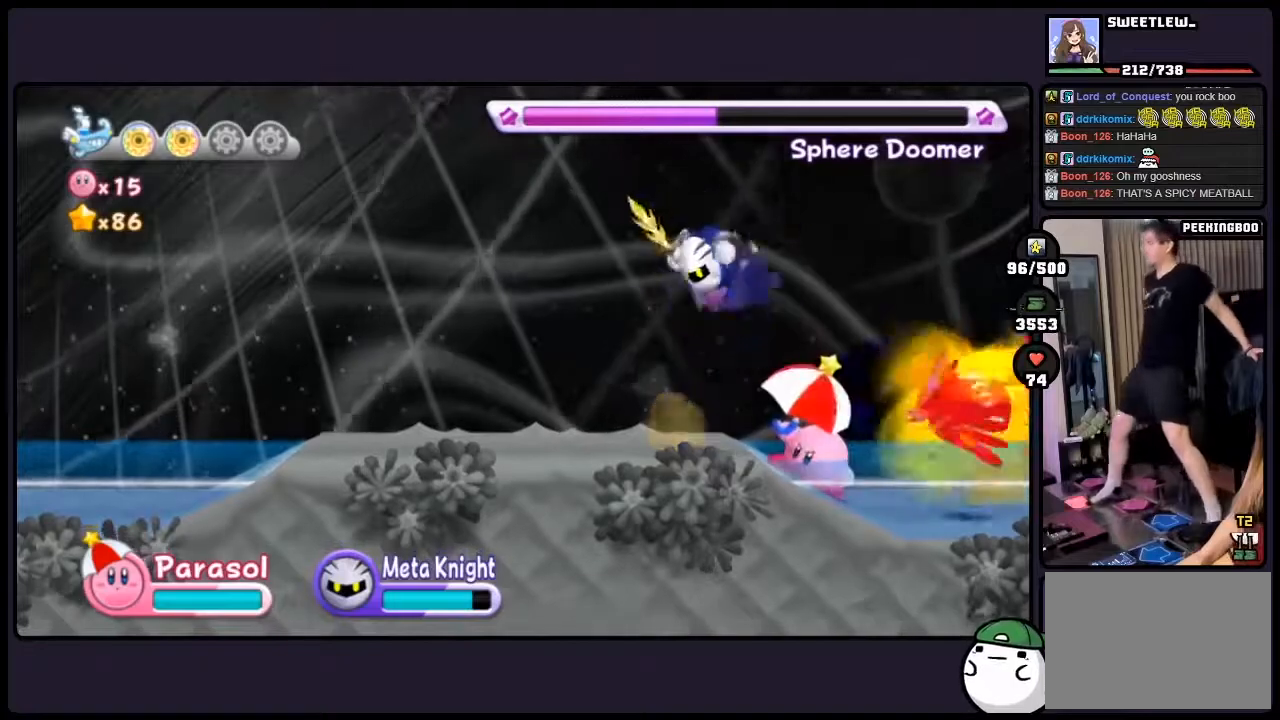
{"buttons": [], "events": []}
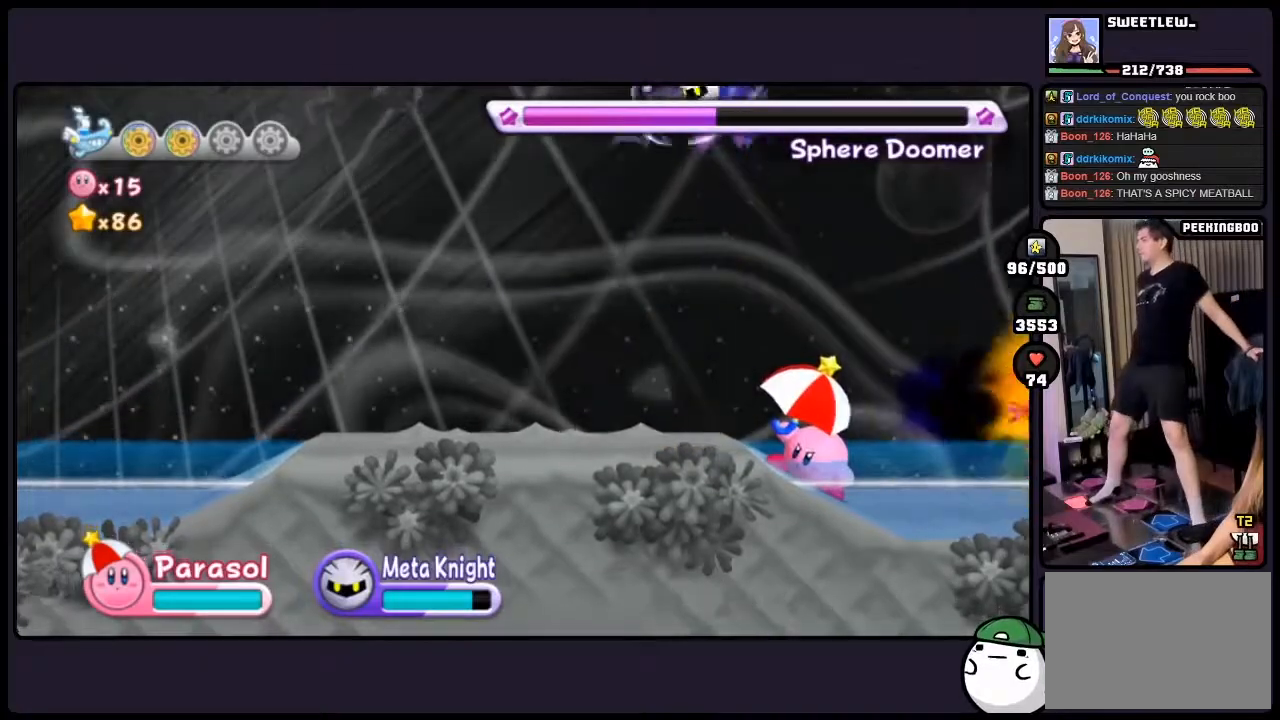
{"buttons": [], "events": []}
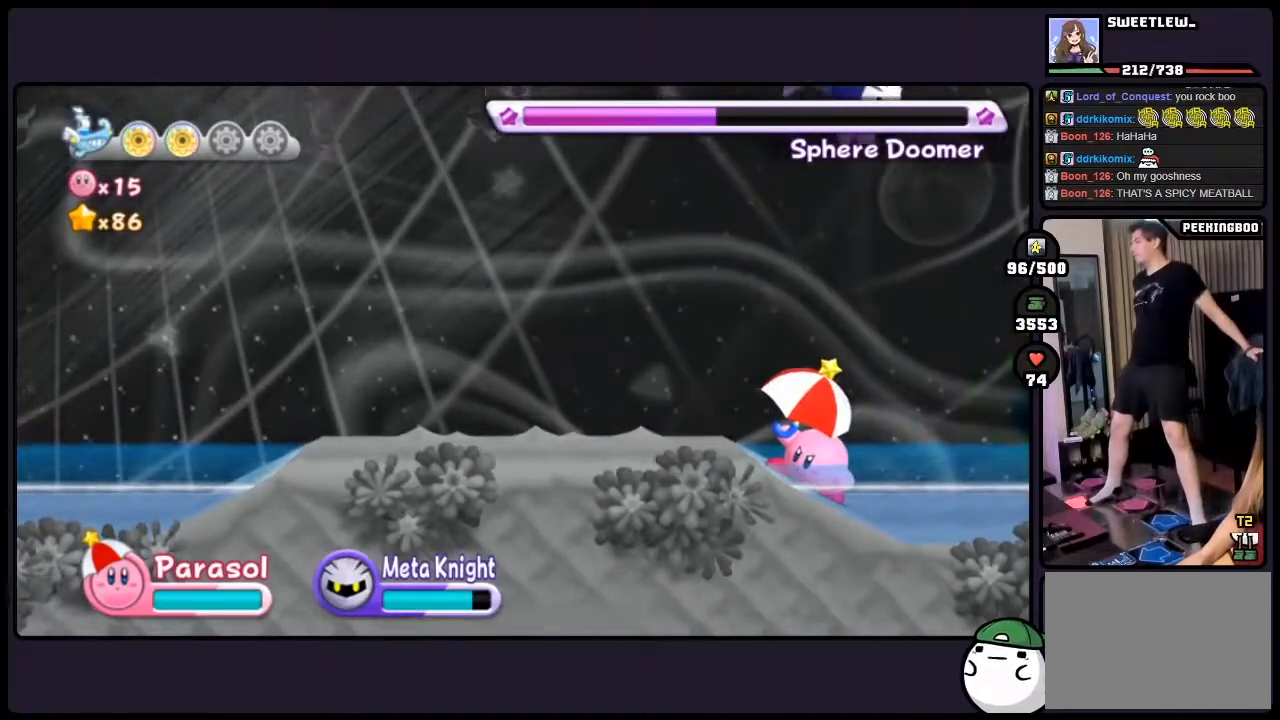
{"buttons": [], "events": []}